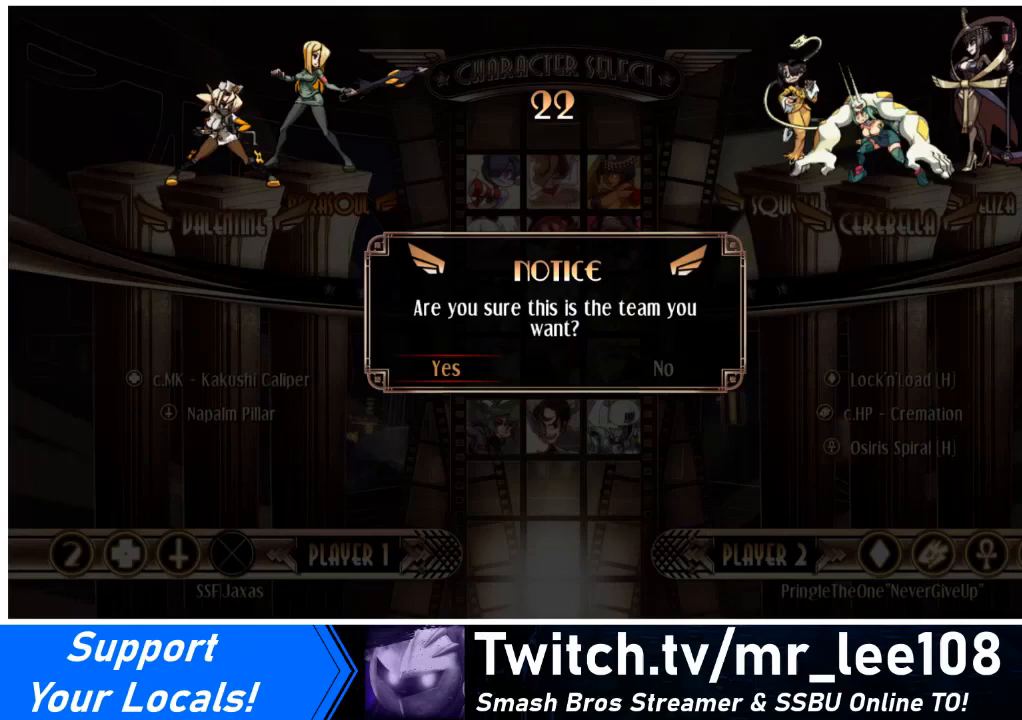
Gameplay with a controller (arcade stick); each line is a JSON object with the inputs held at the frame after it. "events" lists button and stick changes between this image and that frame as [ms after this image, input, new state], when the widget could be followed in between. Not read: L3 R3 other_buttons.
{"buttons": [], "events": []}
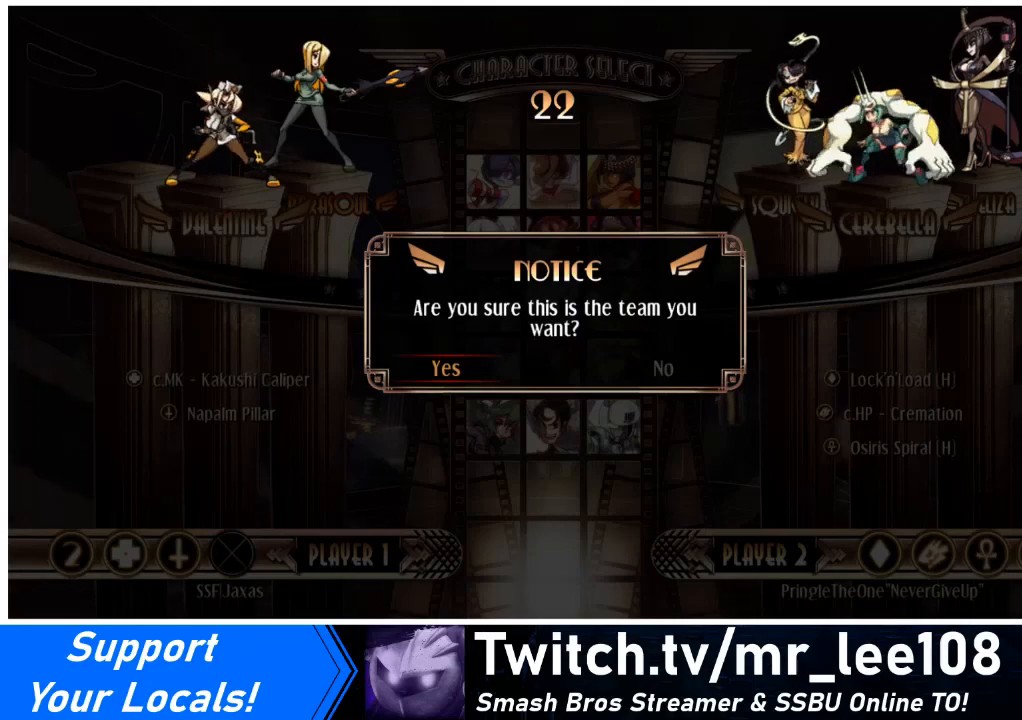
{"buttons": [], "events": []}
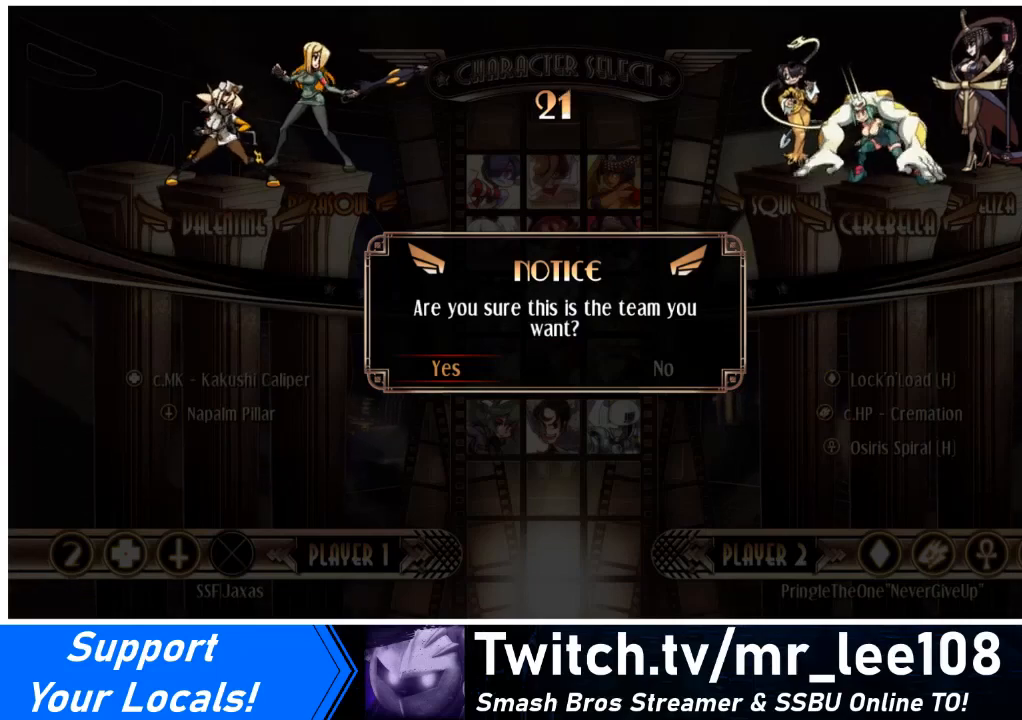
{"buttons": [], "events": [[234, "SQUARE", "down"], [300, "SQUARE", "up"]]}
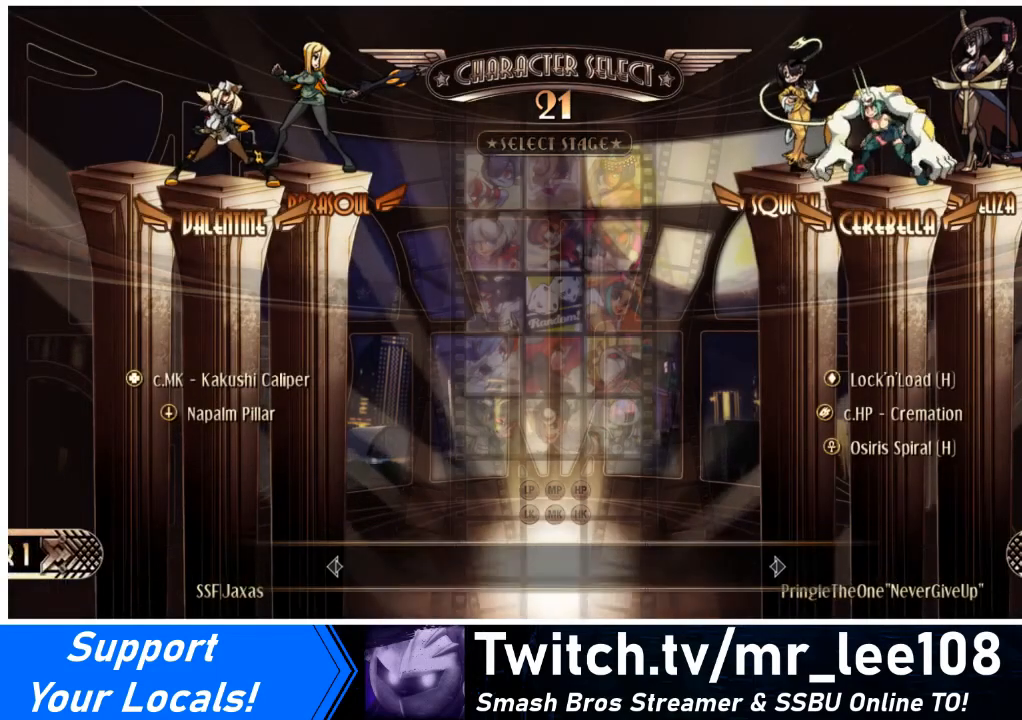
{"buttons": [], "events": []}
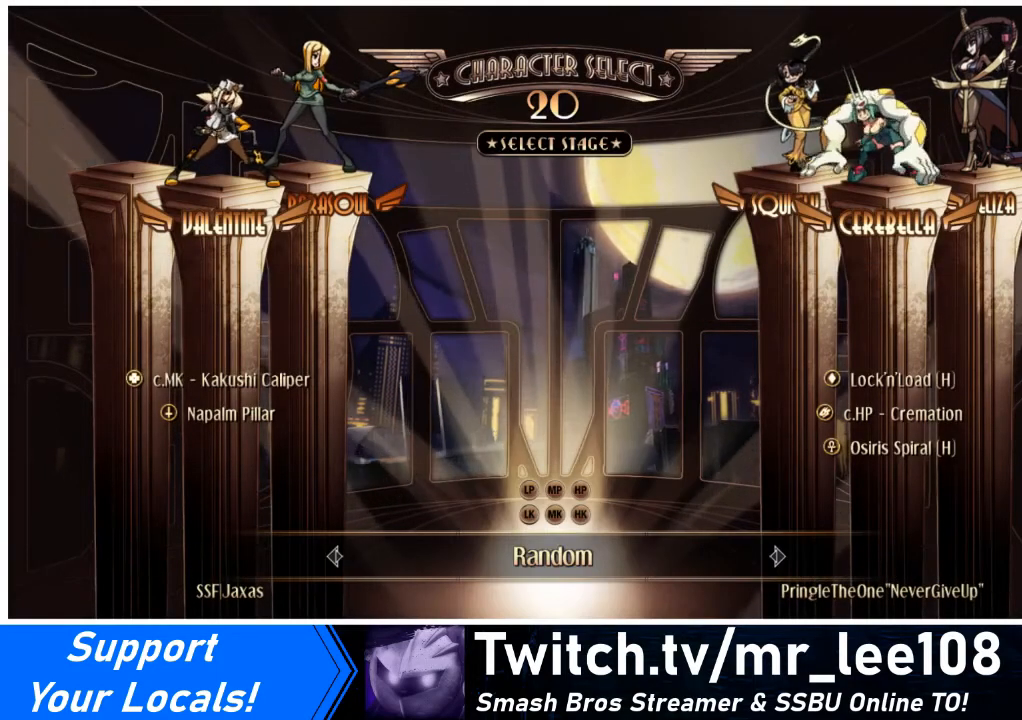
{"buttons": [], "events": []}
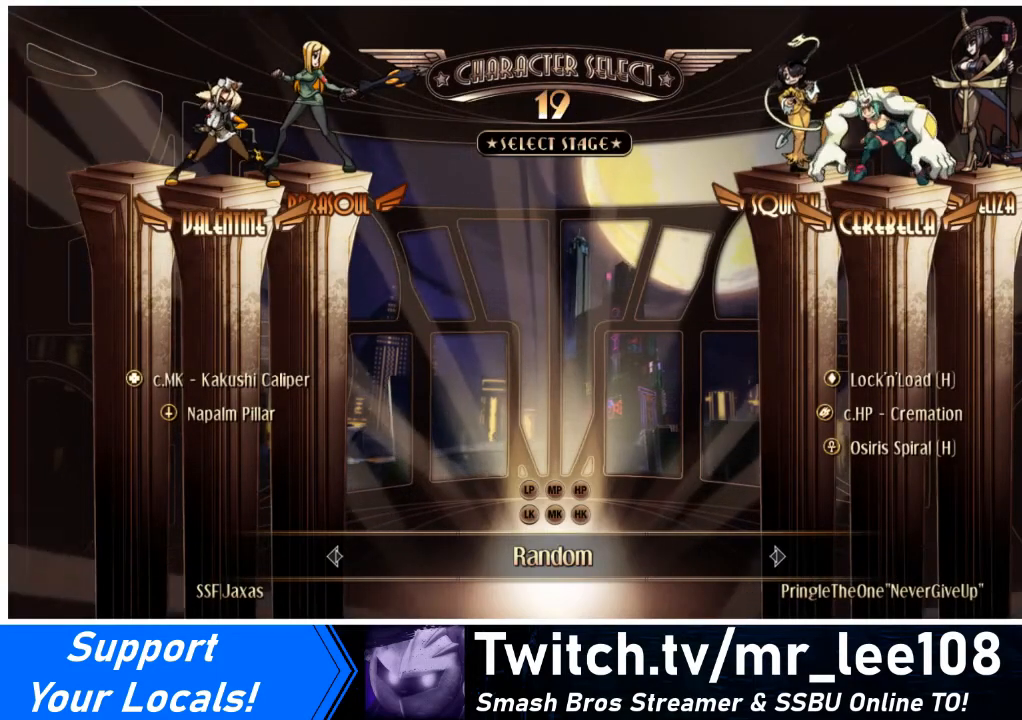
{"buttons": [], "events": []}
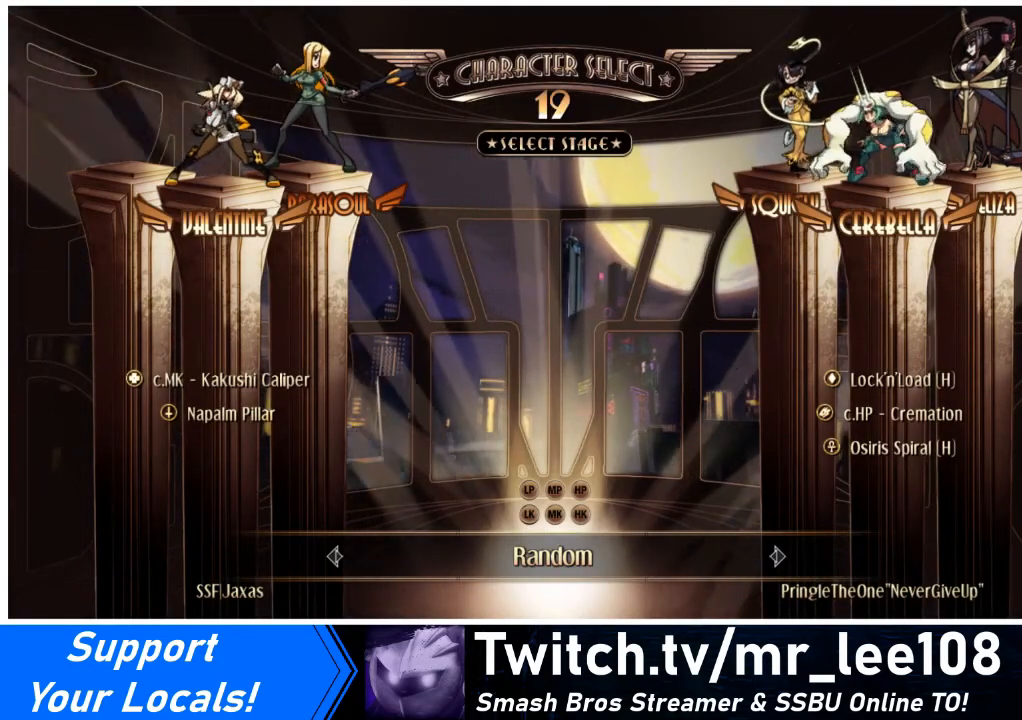
{"buttons": [], "events": [[400, "SQUARE", "down"], [501, "SQUARE", "up"]]}